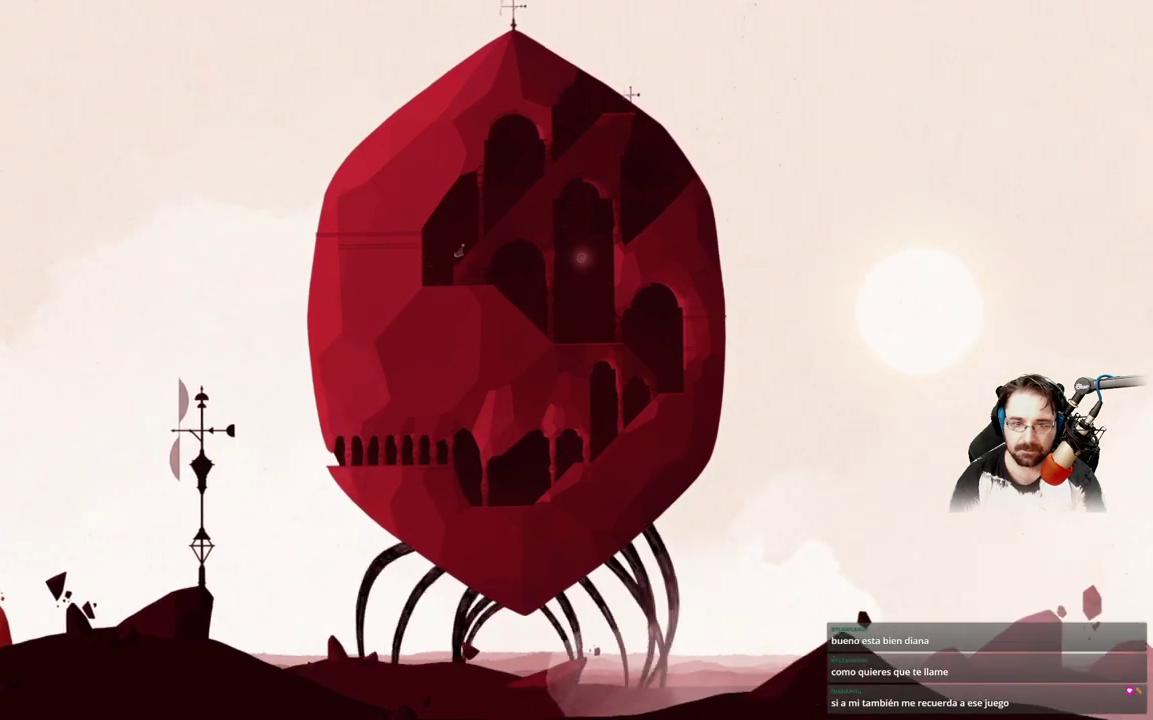
Gameplay with a controller (Xbox layout); each line is a JSON object with the inputs held at the frame after it. "events" lists button and stick changes between this image and that frame as [ms after this image, input, new state], when the widget could be followed in between.
{"buttons": [], "left_stick": "up-right", "right_stick": "center", "events": []}
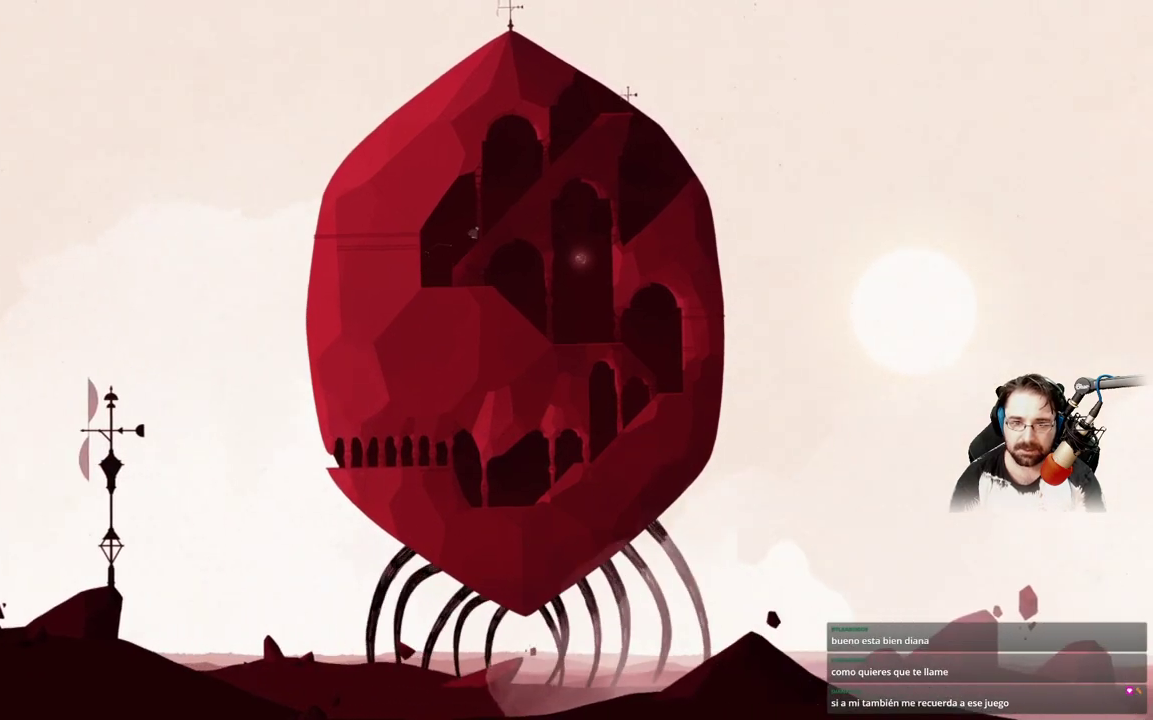
{"buttons": [], "left_stick": "up-right", "right_stick": "center", "events": []}
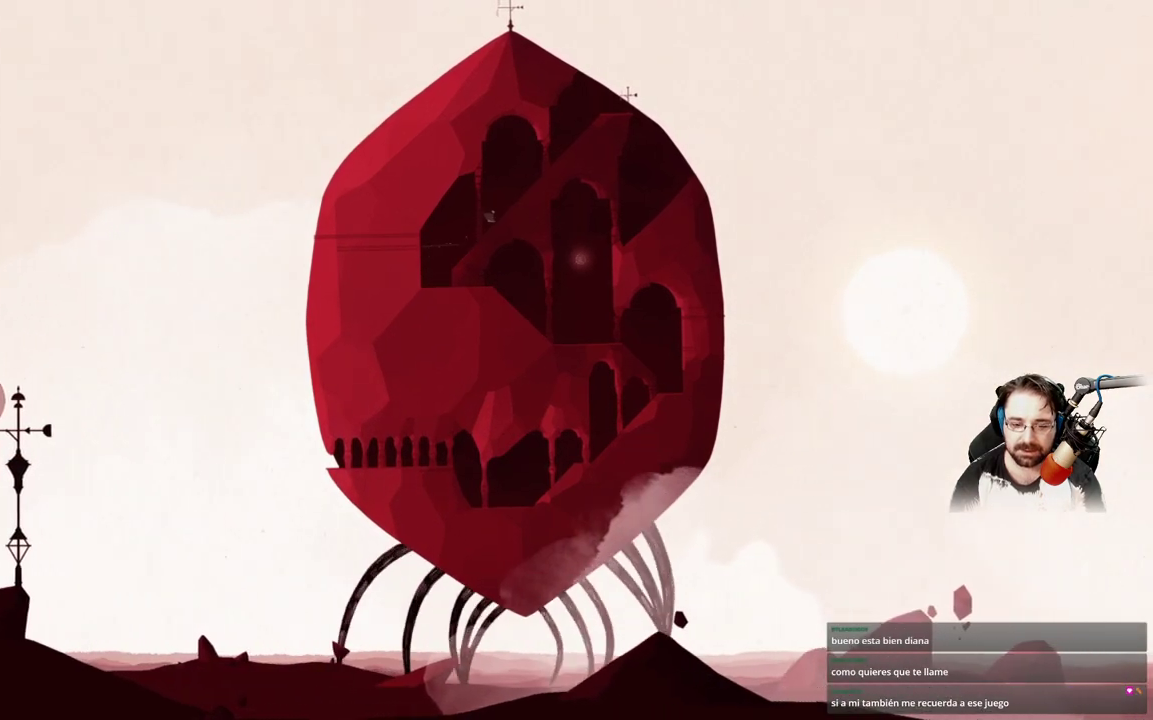
{"buttons": [], "left_stick": "up-right", "right_stick": "center", "events": []}
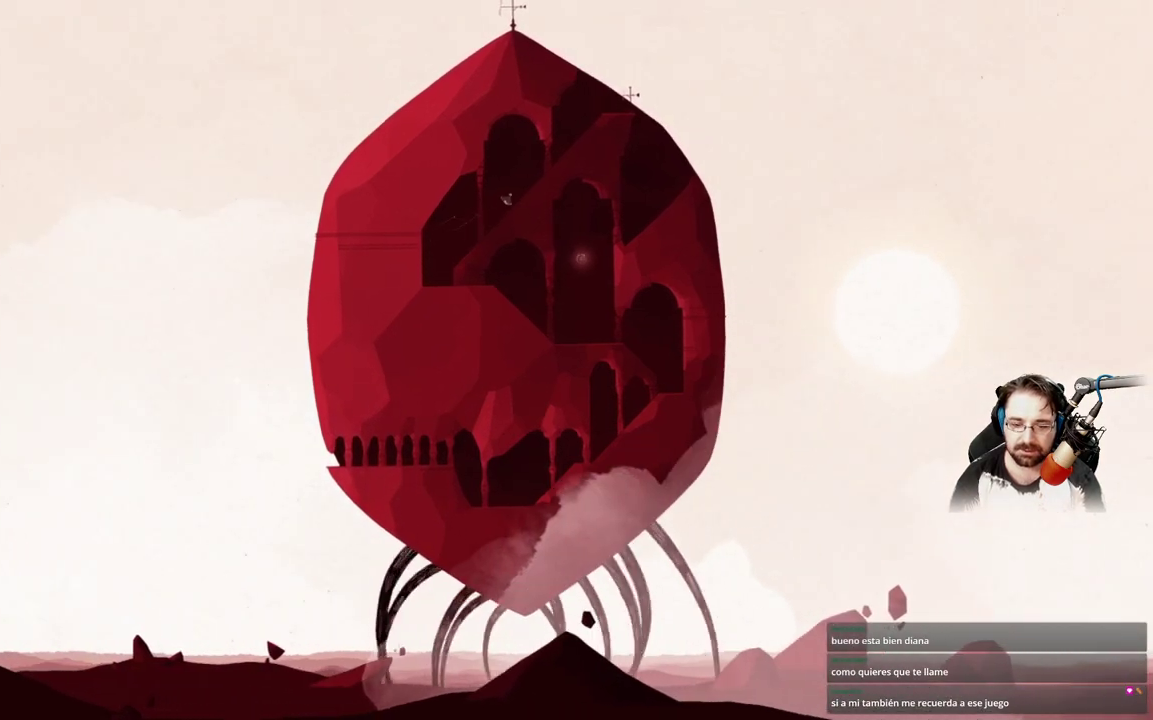
{"buttons": [], "left_stick": "up-right", "right_stick": "center", "events": []}
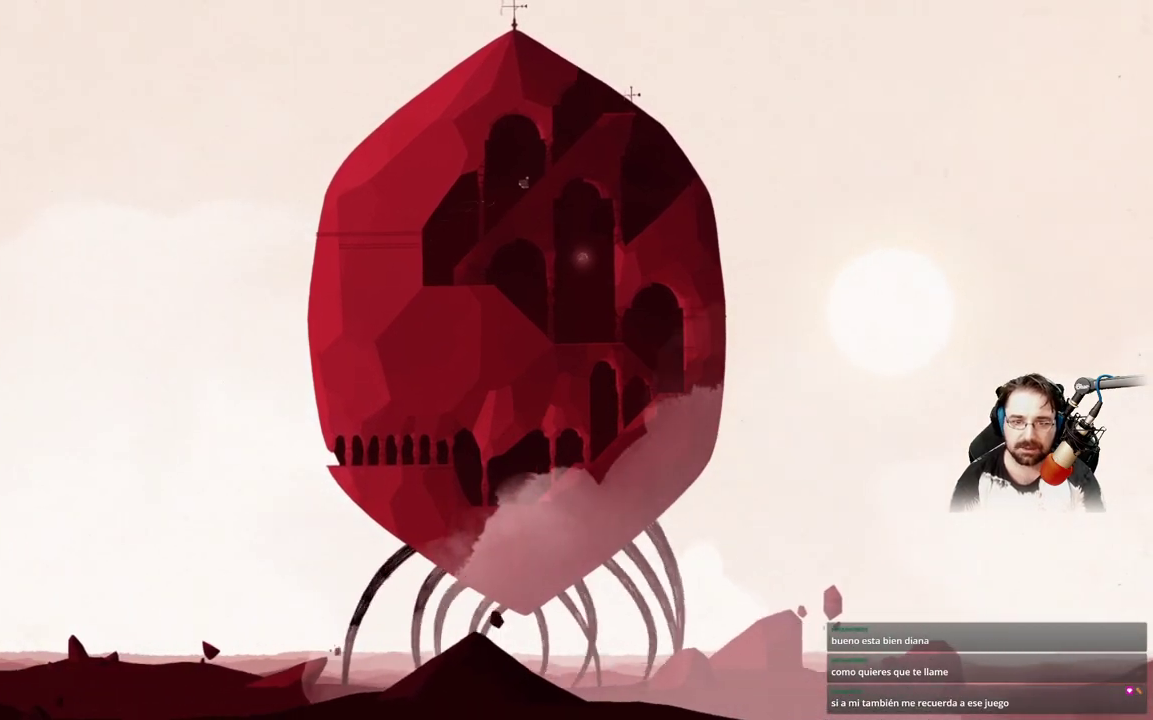
{"buttons": [], "left_stick": "up-right", "right_stick": "center", "events": []}
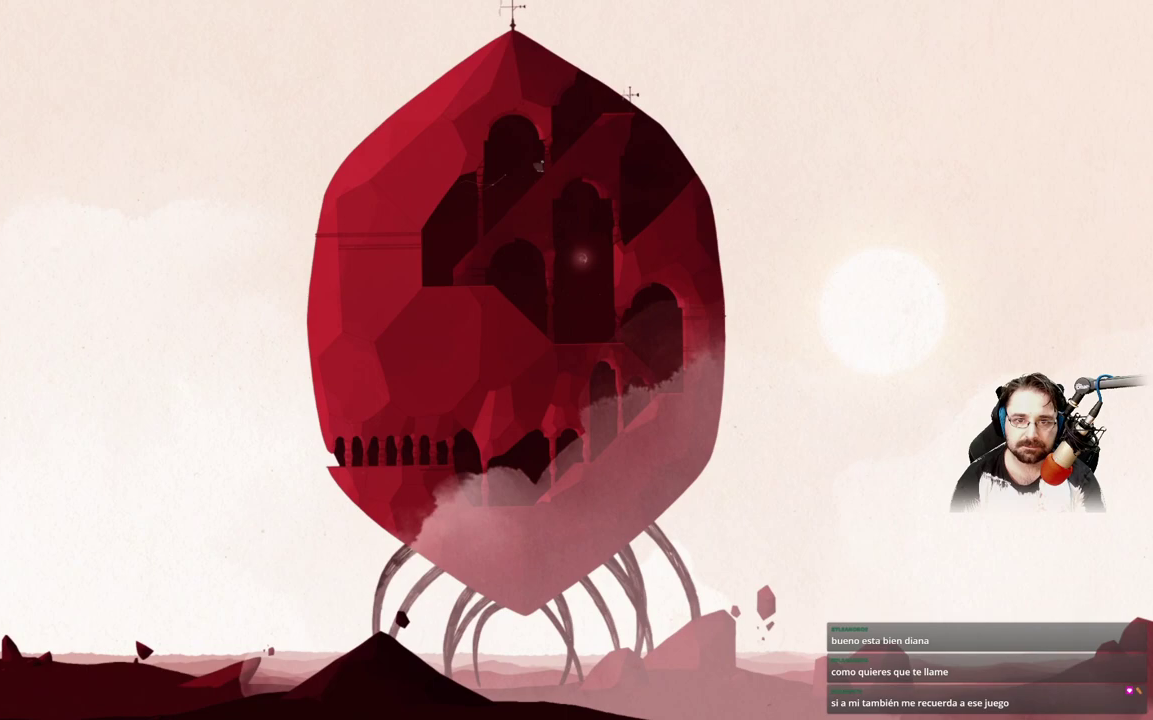
{"buttons": [], "left_stick": "up-right", "right_stick": "center", "events": []}
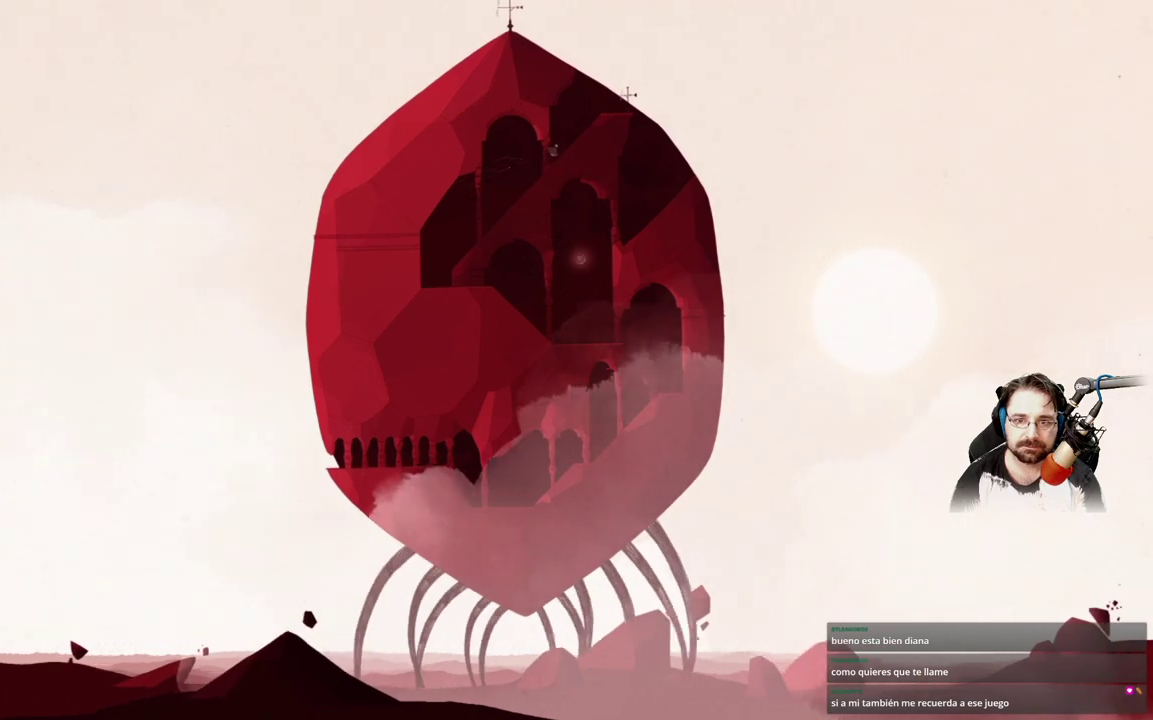
{"buttons": [], "left_stick": "up-right", "right_stick": "up-right", "events": [[67, "right_stick", "up"], [400, "right_stick", "up-right"]]}
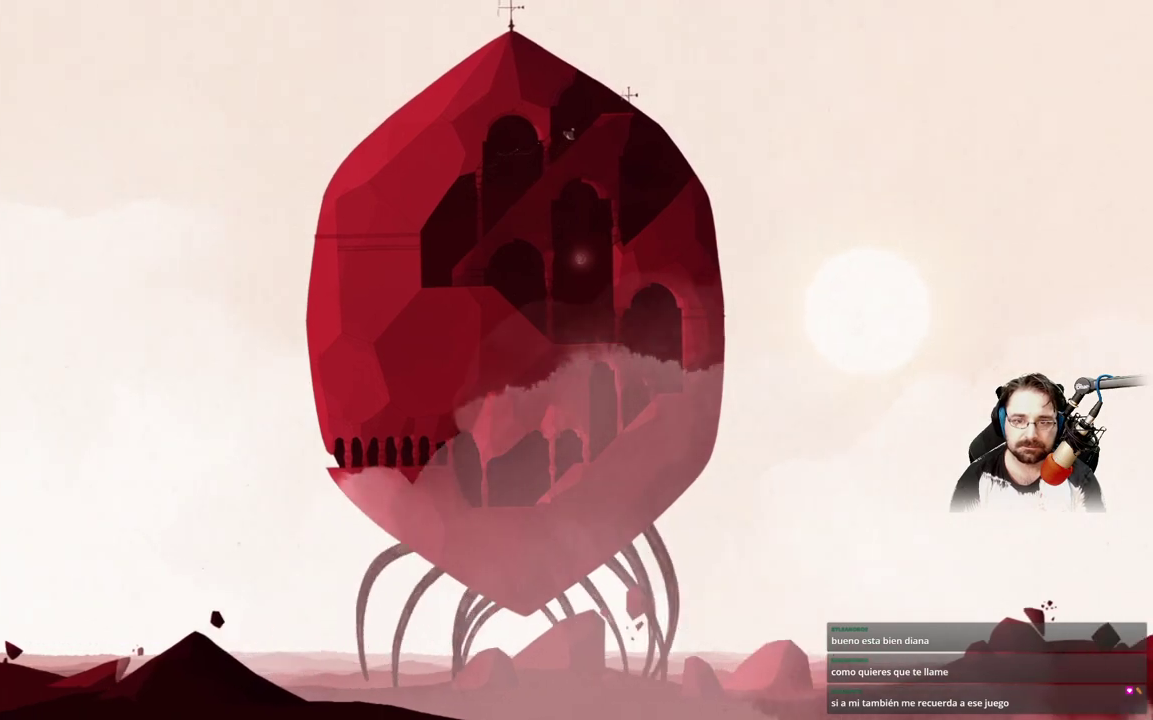
{"buttons": [], "left_stick": "up-right", "right_stick": "center", "events": [[233, "right_stick", "center"]]}
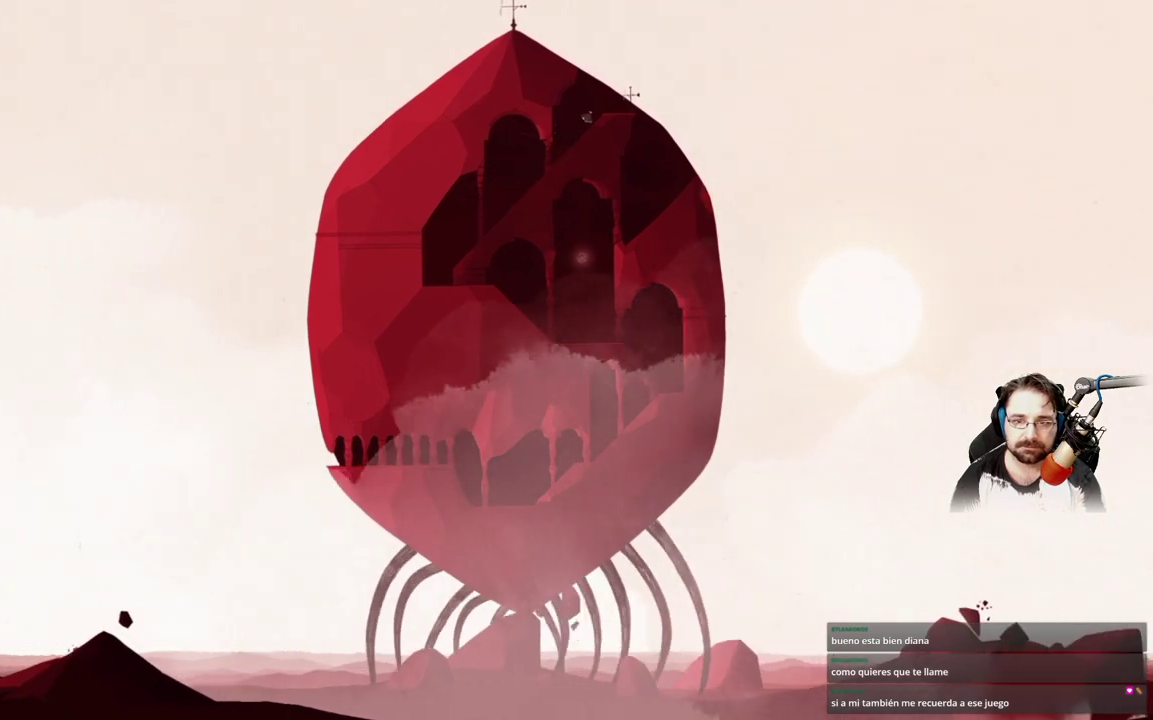
{"buttons": [], "left_stick": "up-right", "right_stick": "center", "events": []}
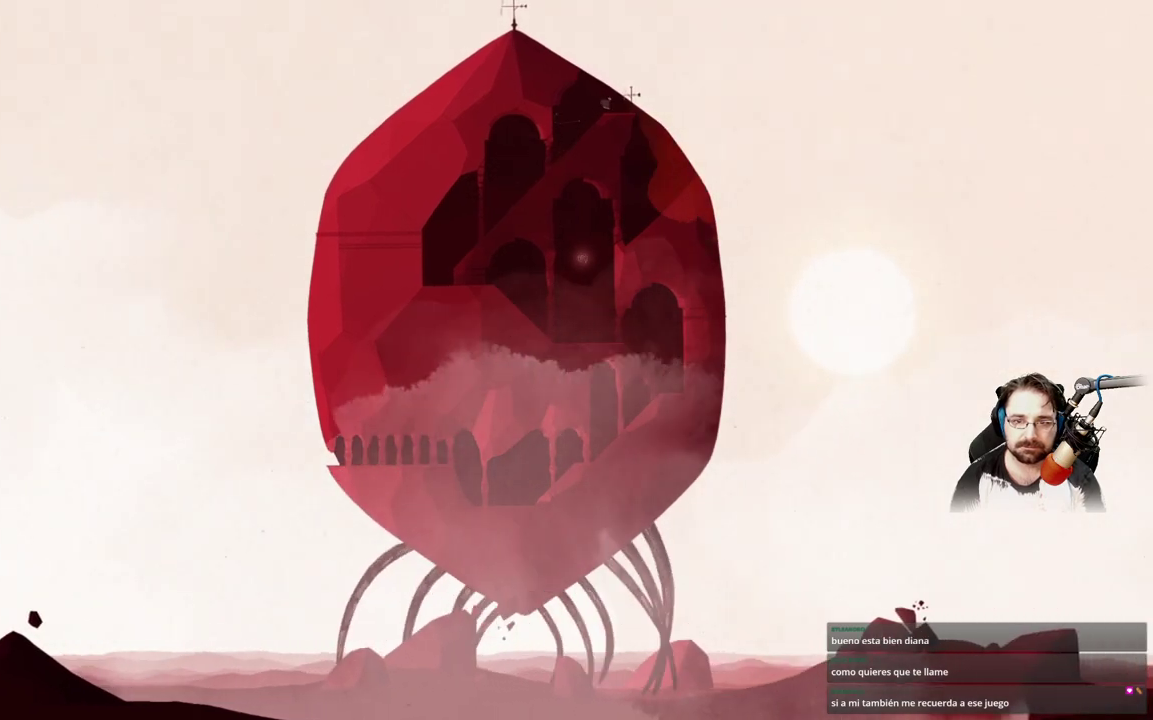
{"buttons": [], "left_stick": "right", "right_stick": "center", "events": [[167, "left_stick", "right"]]}
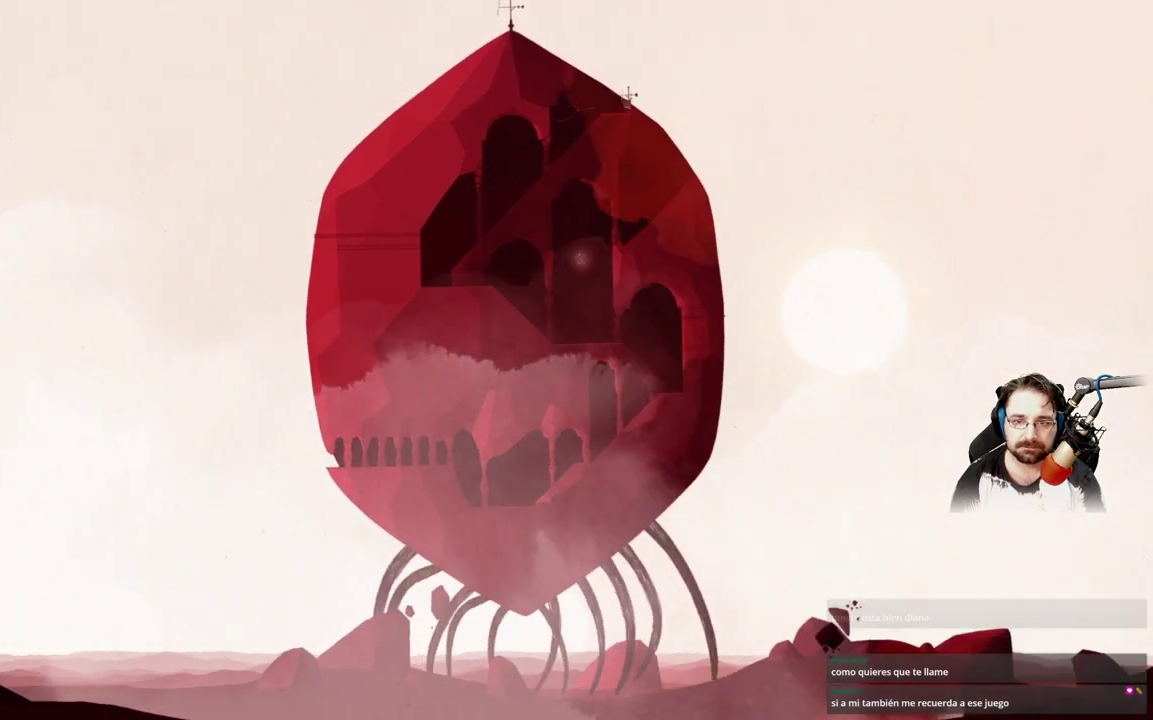
{"buttons": [], "left_stick": "down", "right_stick": "center", "events": [[300, "left_stick", "down-right"], [433, "left_stick", "down"]]}
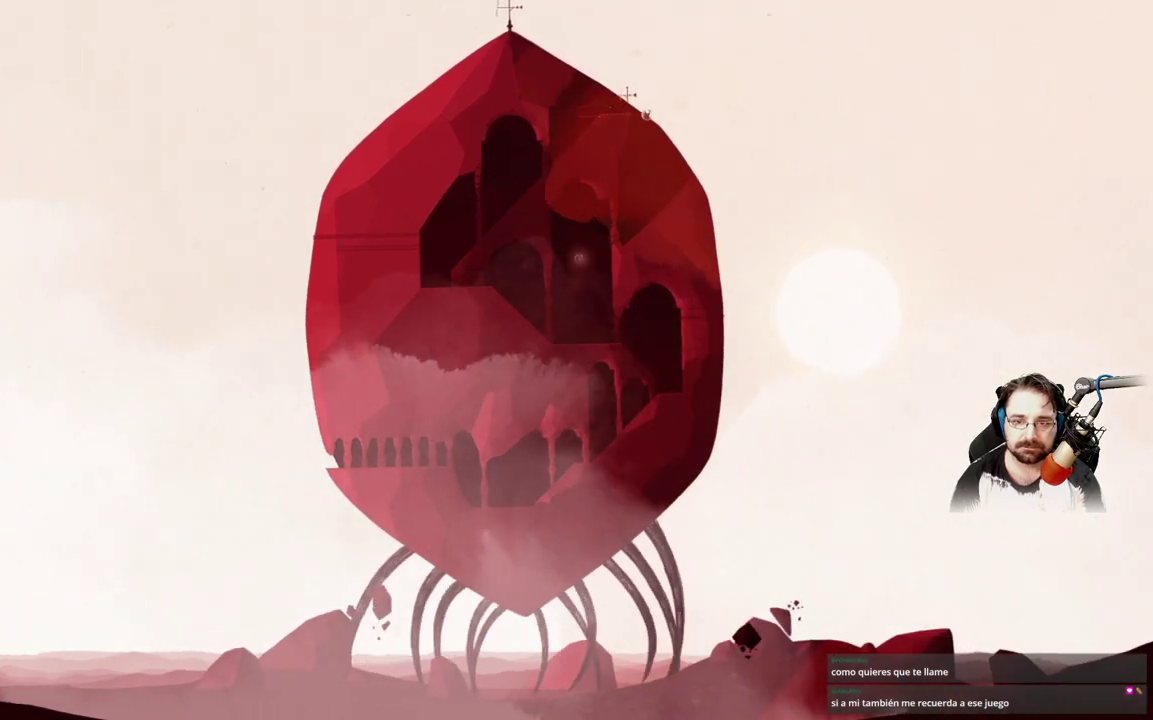
{"buttons": [], "left_stick": "down", "right_stick": "center", "events": [[300, "left_stick", "down-left"], [467, "left_stick", "down"]]}
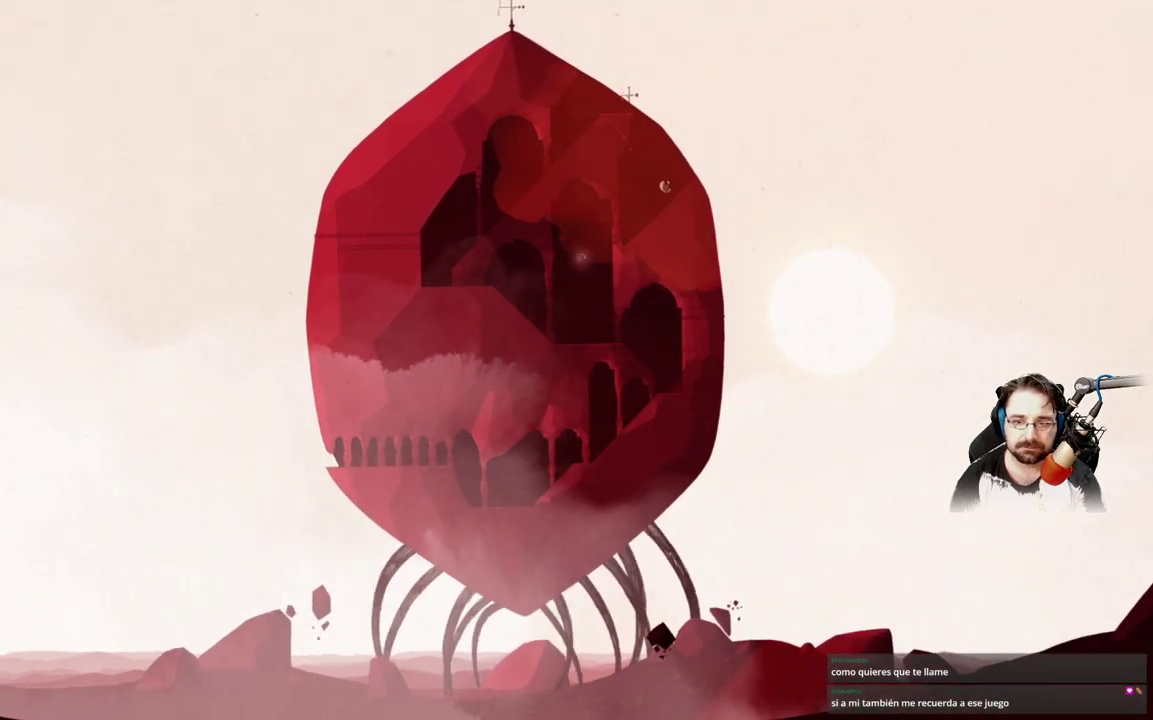
{"buttons": [], "left_stick": "left", "right_stick": "center", "events": [[167, "left_stick", "left"]]}
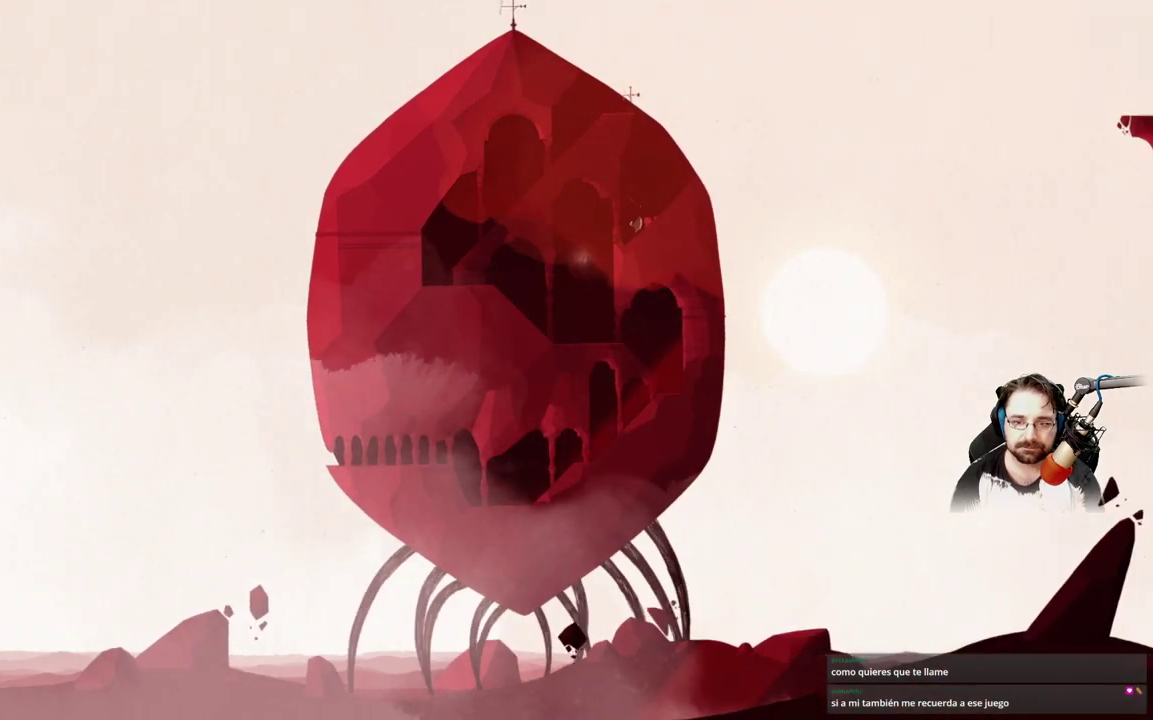
{"buttons": ["A"], "left_stick": "left", "right_stick": "center", "events": [[400, "A", "down"]]}
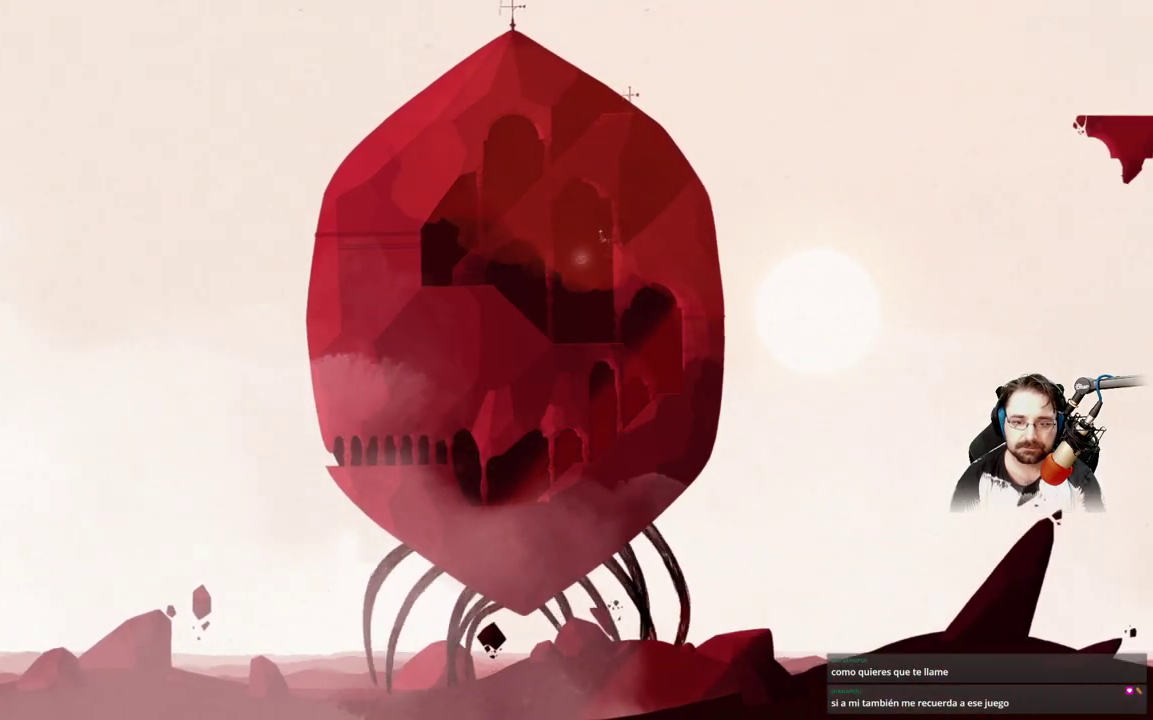
{"buttons": [], "left_stick": "down-right", "right_stick": "center", "events": [[133, "A", "up"], [333, "left_stick", "down-right"]]}
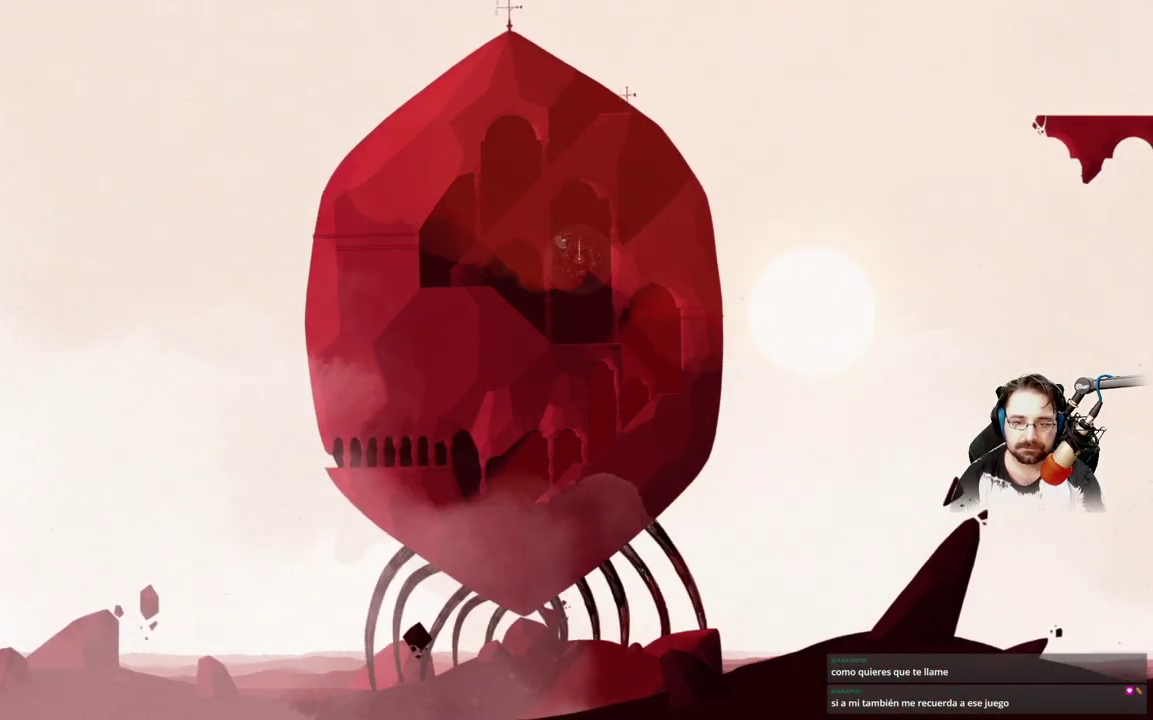
{"buttons": [], "left_stick": "down-right", "right_stick": "center", "events": []}
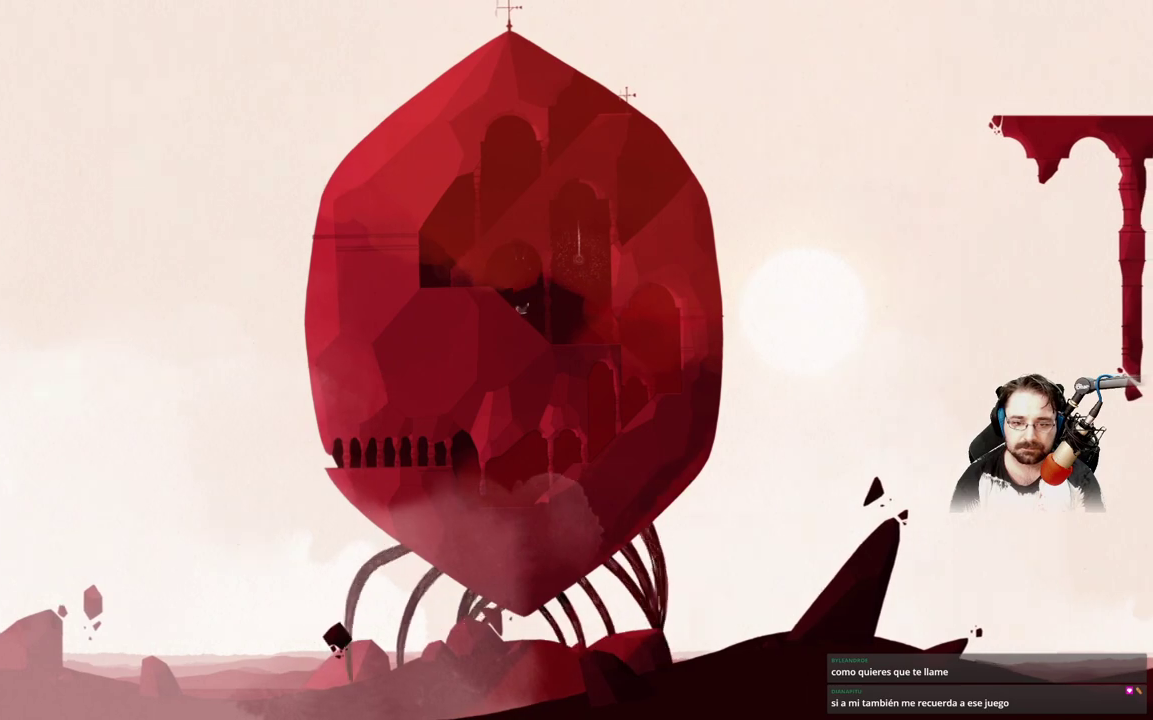
{"buttons": [], "left_stick": "down-right", "right_stick": "center", "events": []}
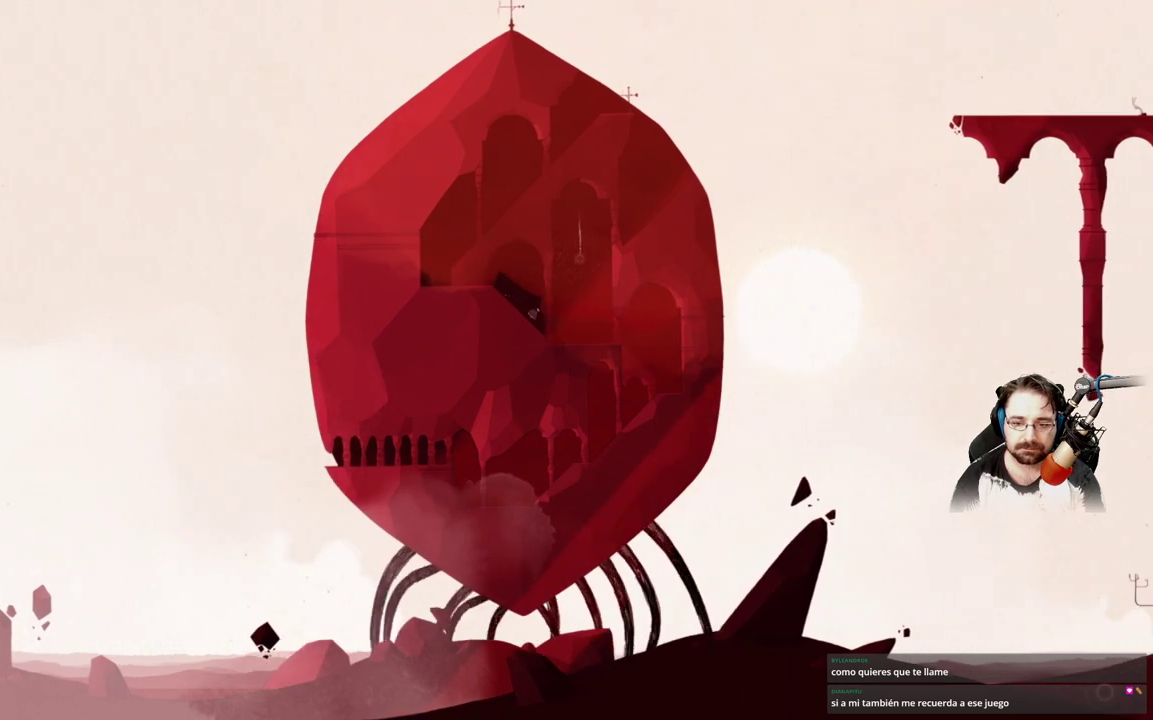
{"buttons": [], "left_stick": "left", "right_stick": "center", "events": [[433, "left_stick", "center"], [500, "left_stick", "left"]]}
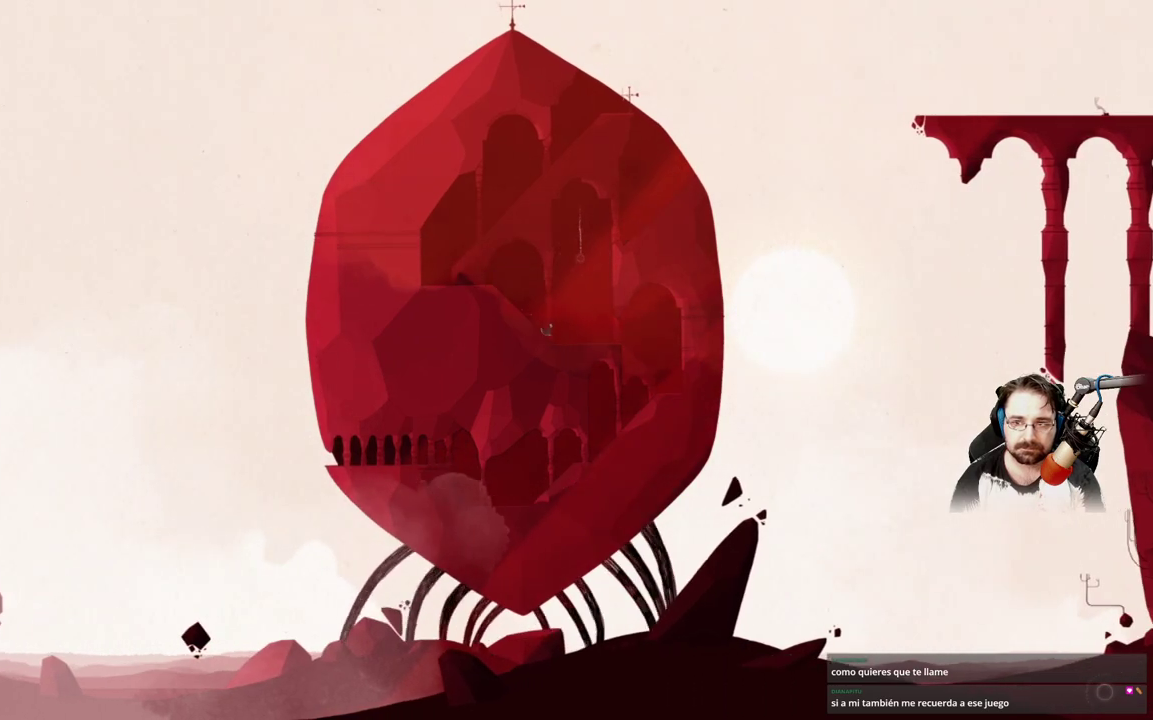
{"buttons": [], "left_stick": "left", "right_stick": "center", "events": []}
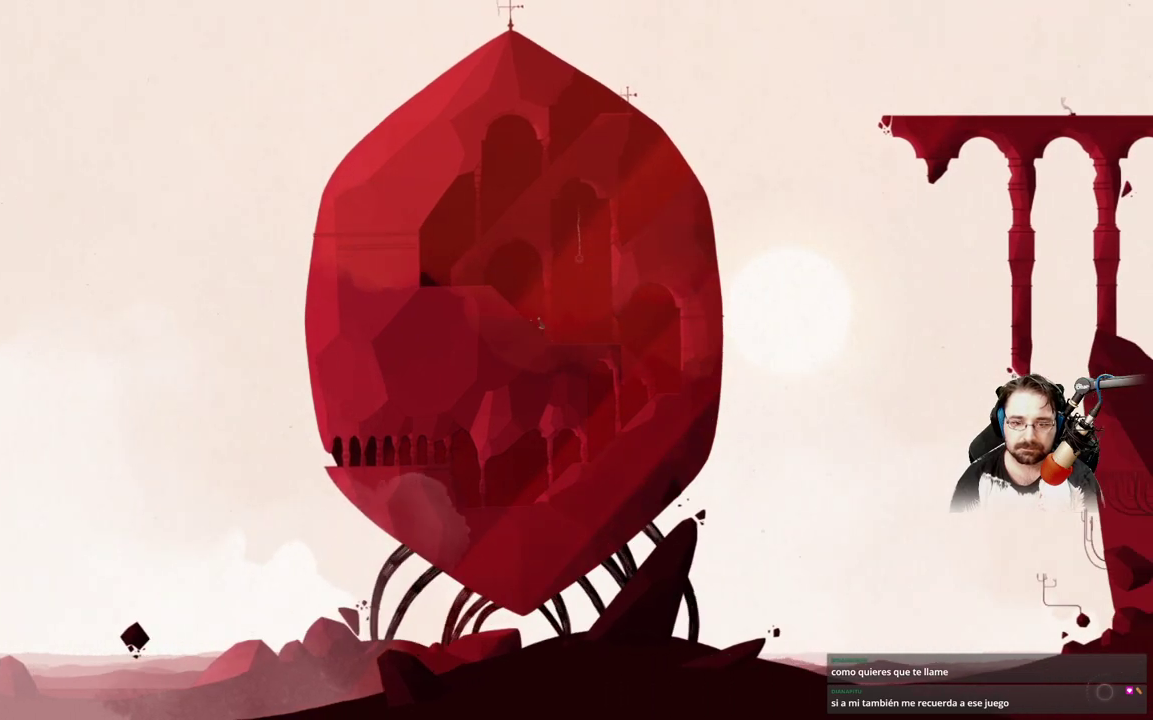
{"buttons": [], "left_stick": "left", "right_stick": "center", "events": []}
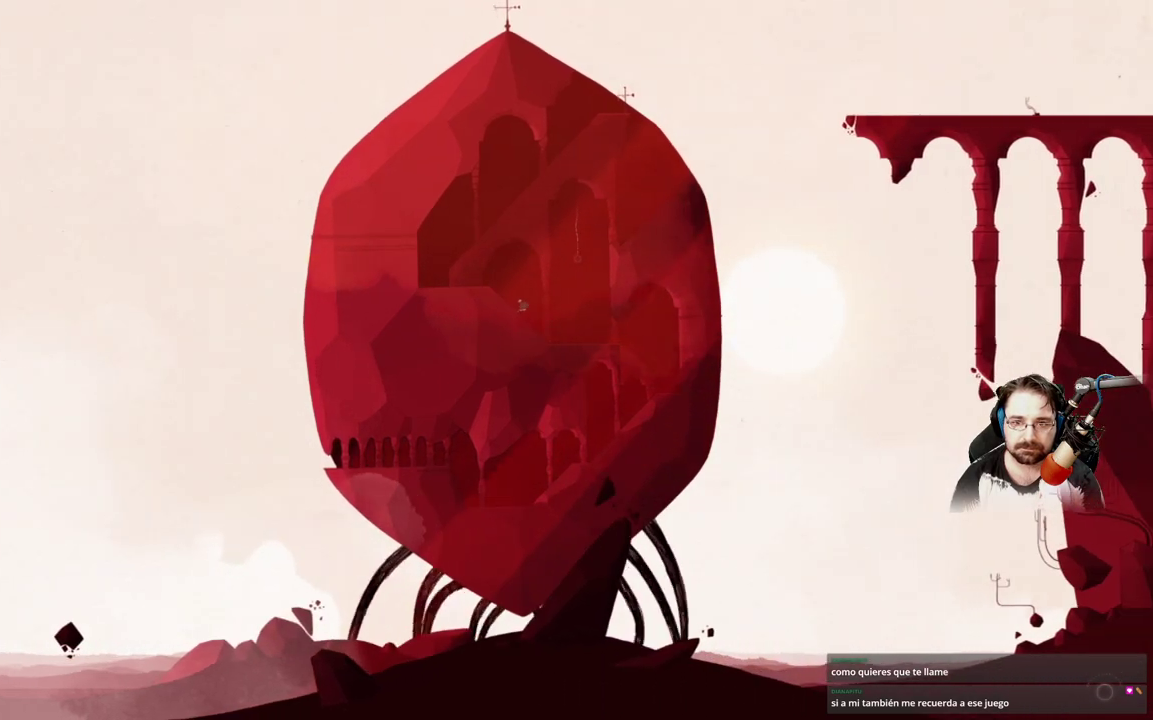
{"buttons": [], "left_stick": "left", "right_stick": "center", "events": []}
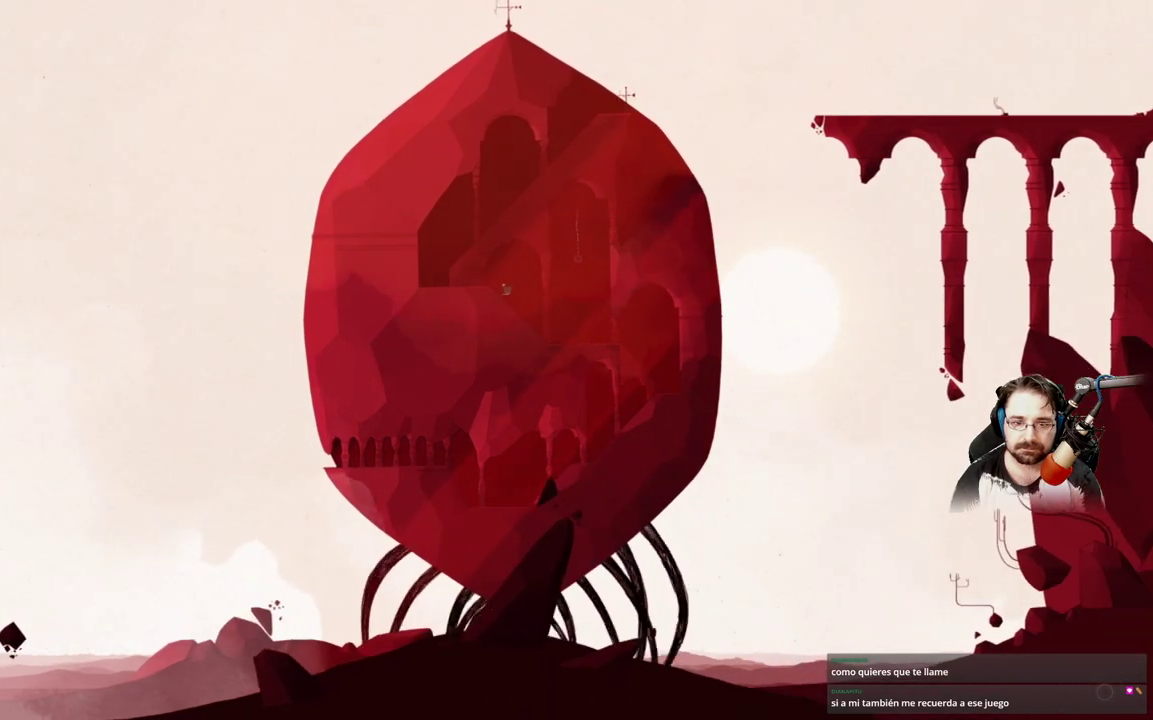
{"buttons": [], "left_stick": "left", "right_stick": "center", "events": []}
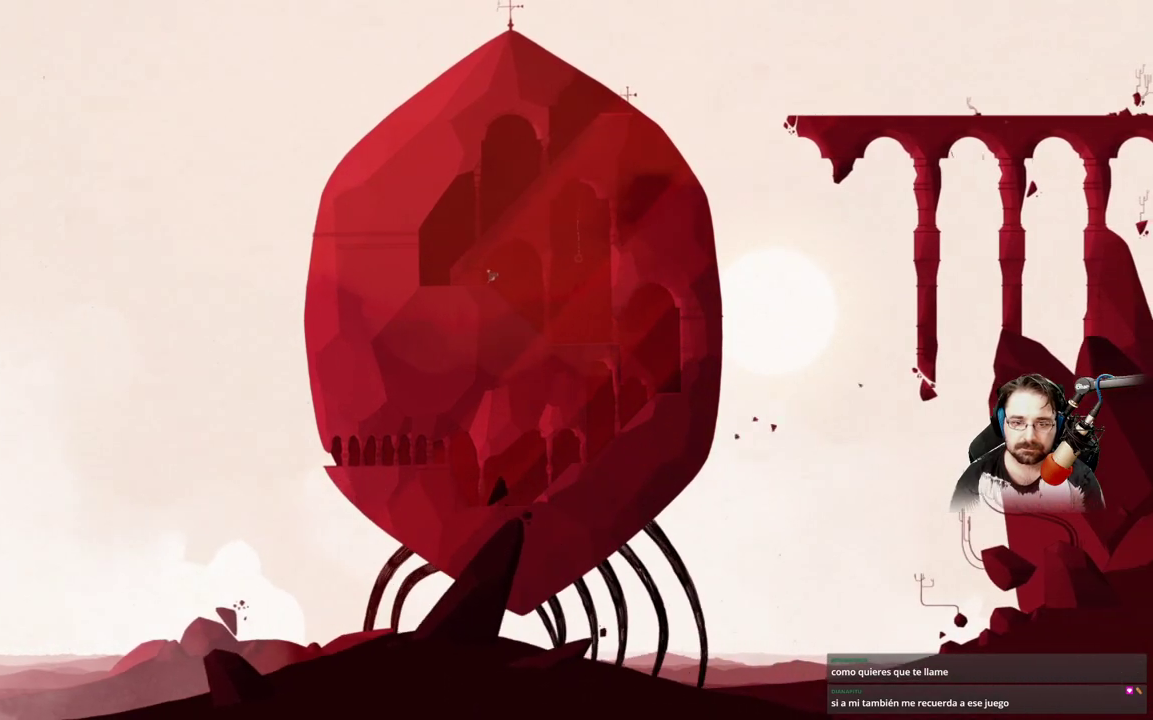
{"buttons": ["A"], "left_stick": "up", "right_stick": "center", "events": [[400, "left_stick", "up"], [433, "A", "down"]]}
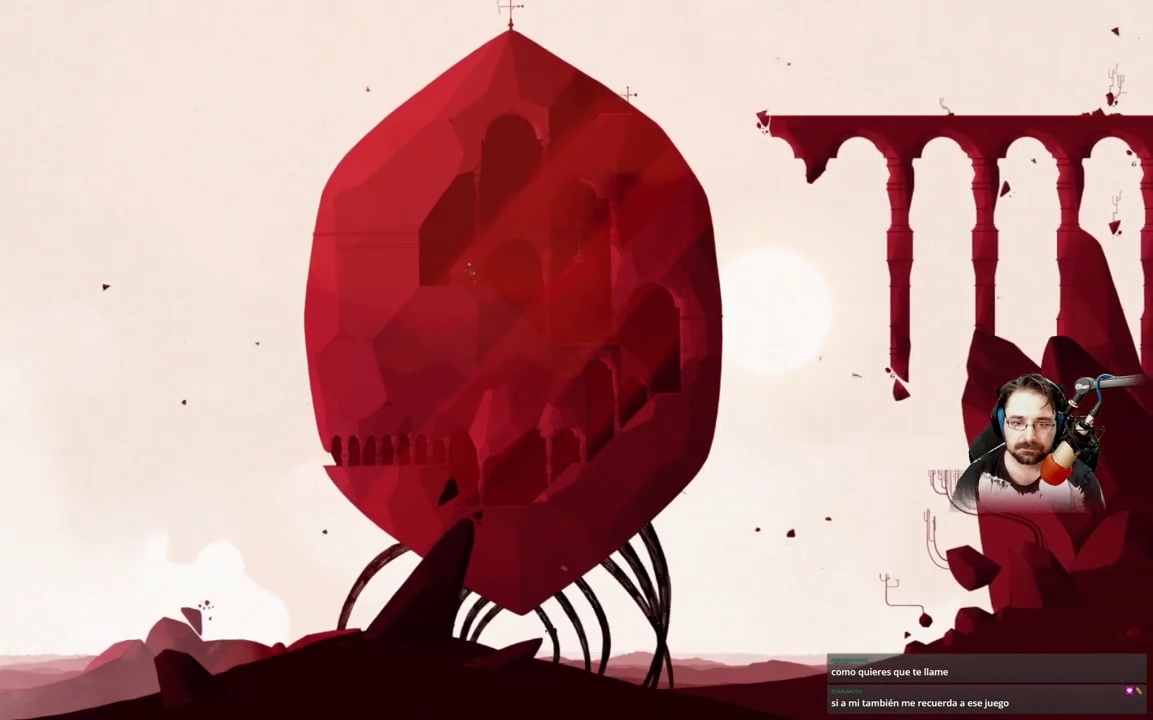
{"buttons": ["A"], "left_stick": "up-left", "right_stick": "center", "events": [[200, "left_stick", "up-left"]]}
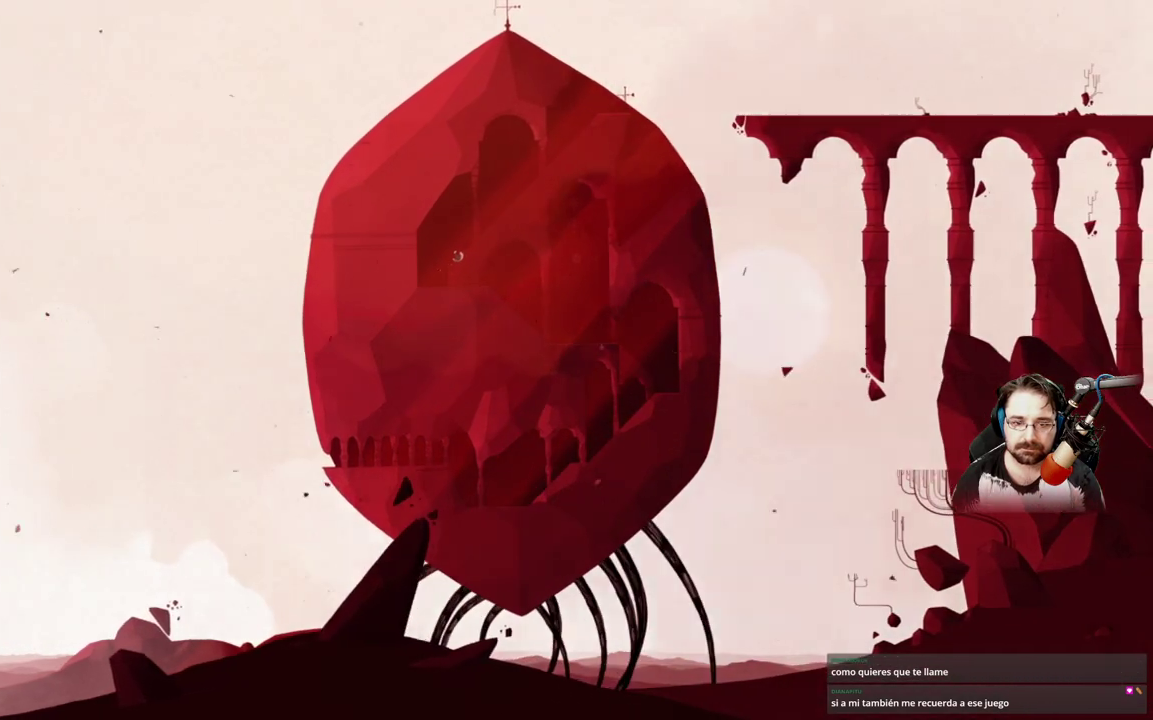
{"buttons": [], "left_stick": "up-right", "right_stick": "center", "events": [[67, "A", "up"], [500, "left_stick", "up-right"]]}
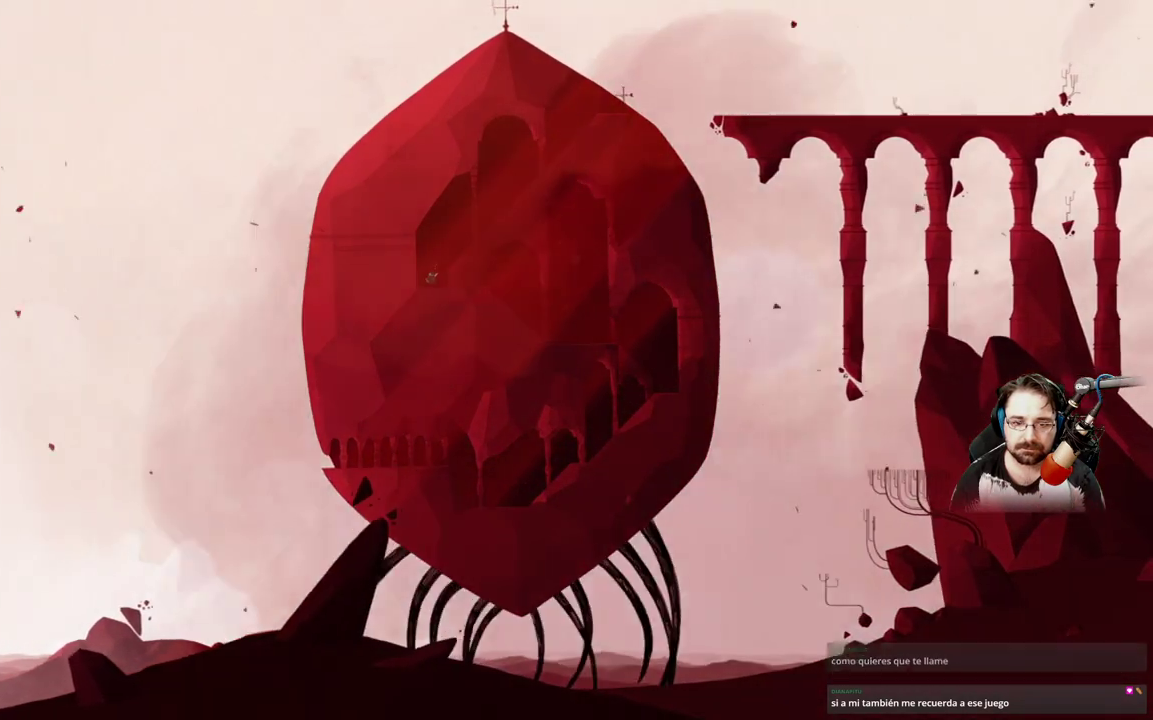
{"buttons": ["A"], "left_stick": "up-right", "right_stick": "center", "events": [[67, "A", "down"]]}
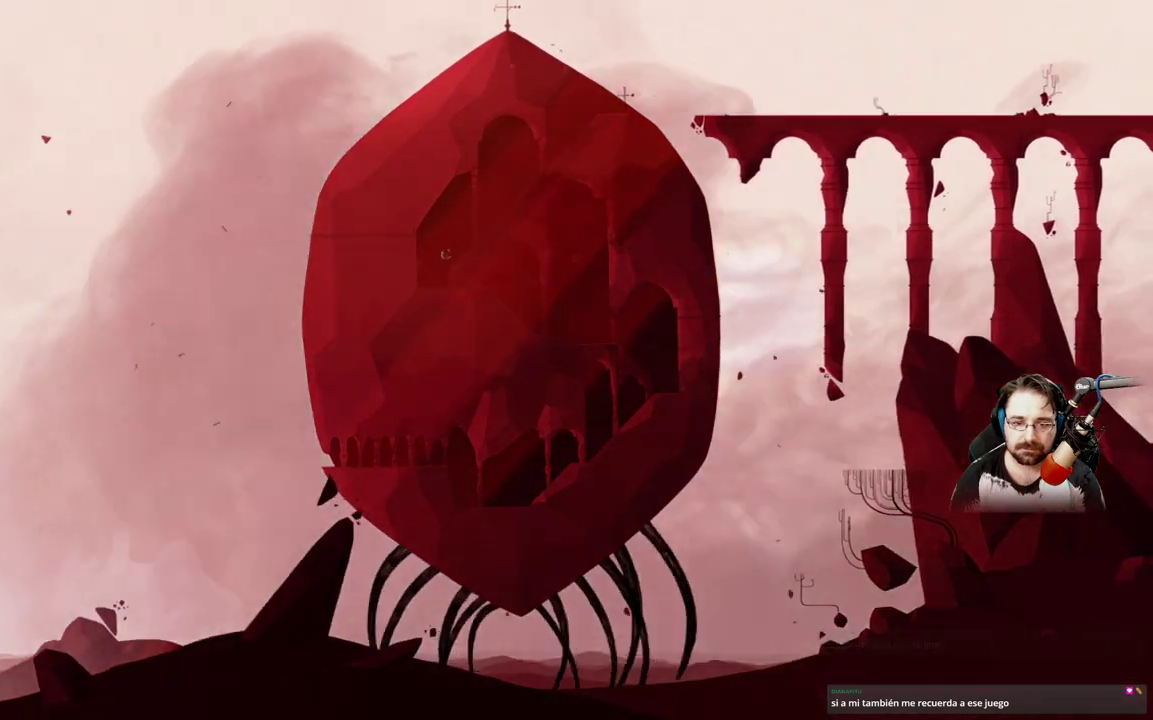
{"buttons": [], "left_stick": "up-right", "right_stick": "center", "events": [[167, "A", "up"]]}
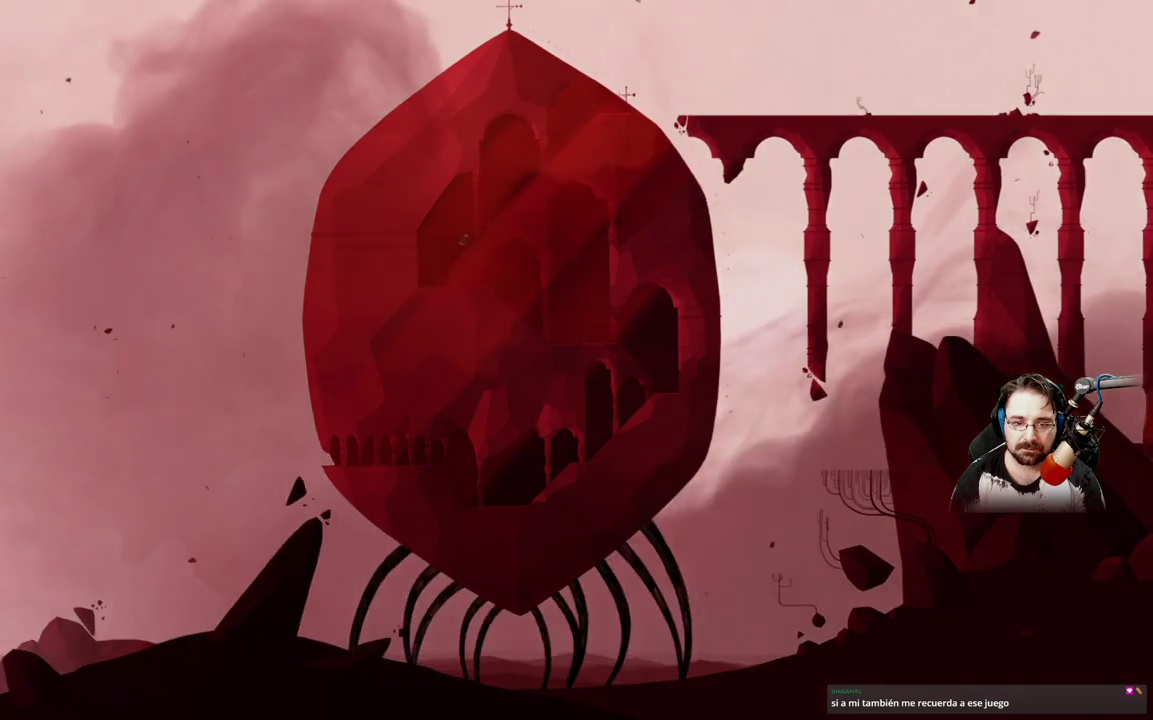
{"buttons": [], "left_stick": "up-right", "right_stick": "center", "events": []}
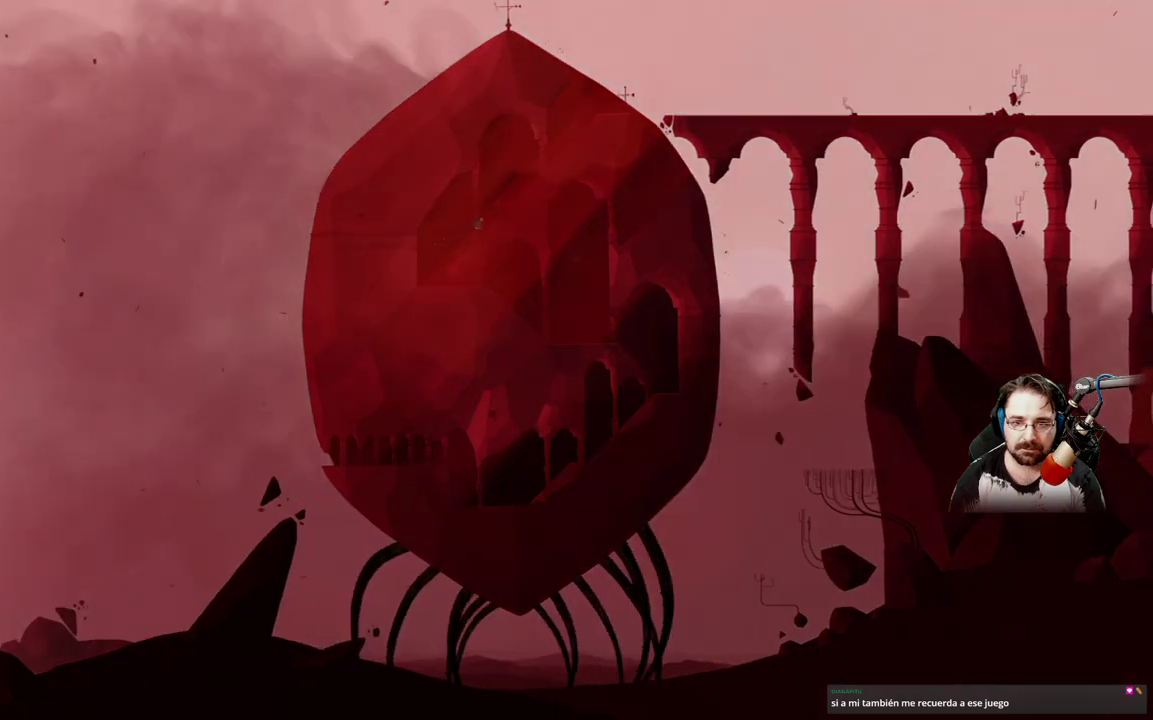
{"buttons": [], "left_stick": "up-right", "right_stick": "center", "events": []}
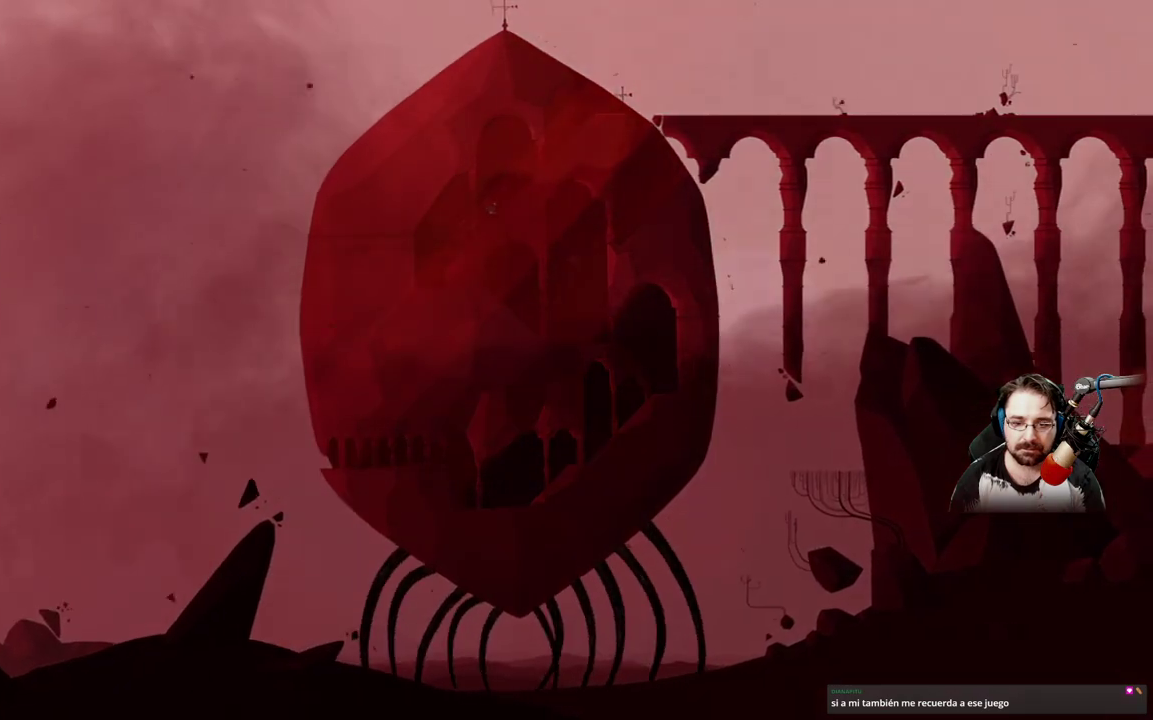
{"buttons": [], "left_stick": "up-right", "right_stick": "center", "events": []}
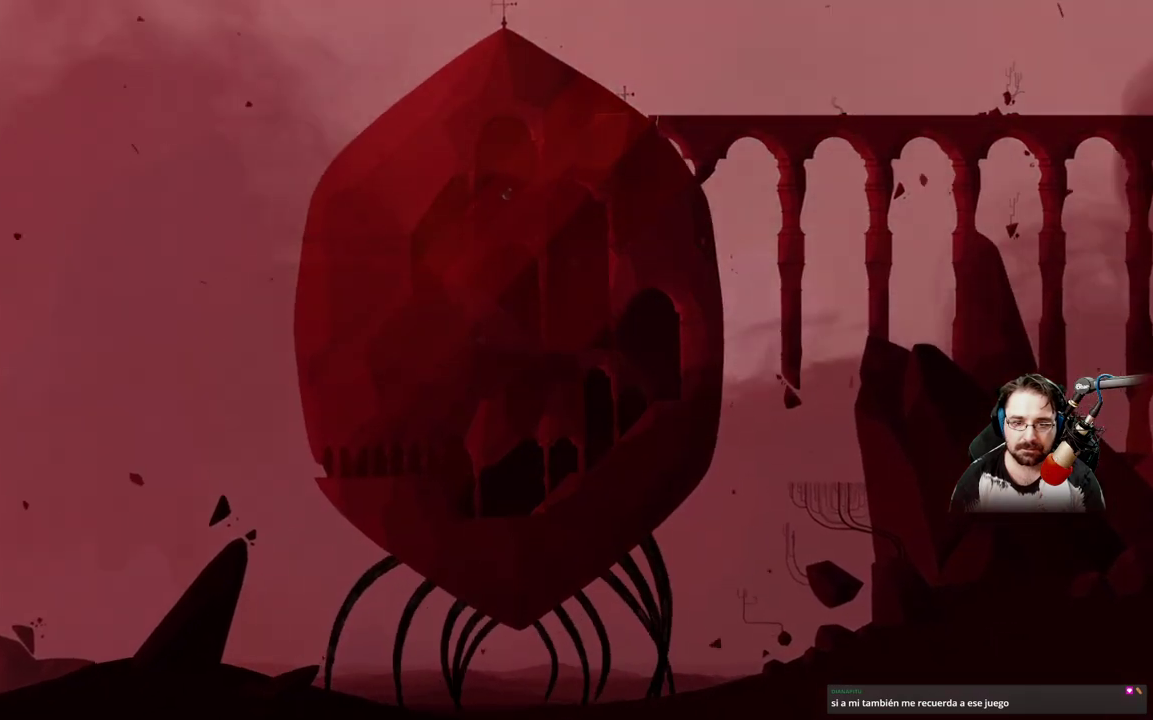
{"buttons": [], "left_stick": "up-right", "right_stick": "center", "events": []}